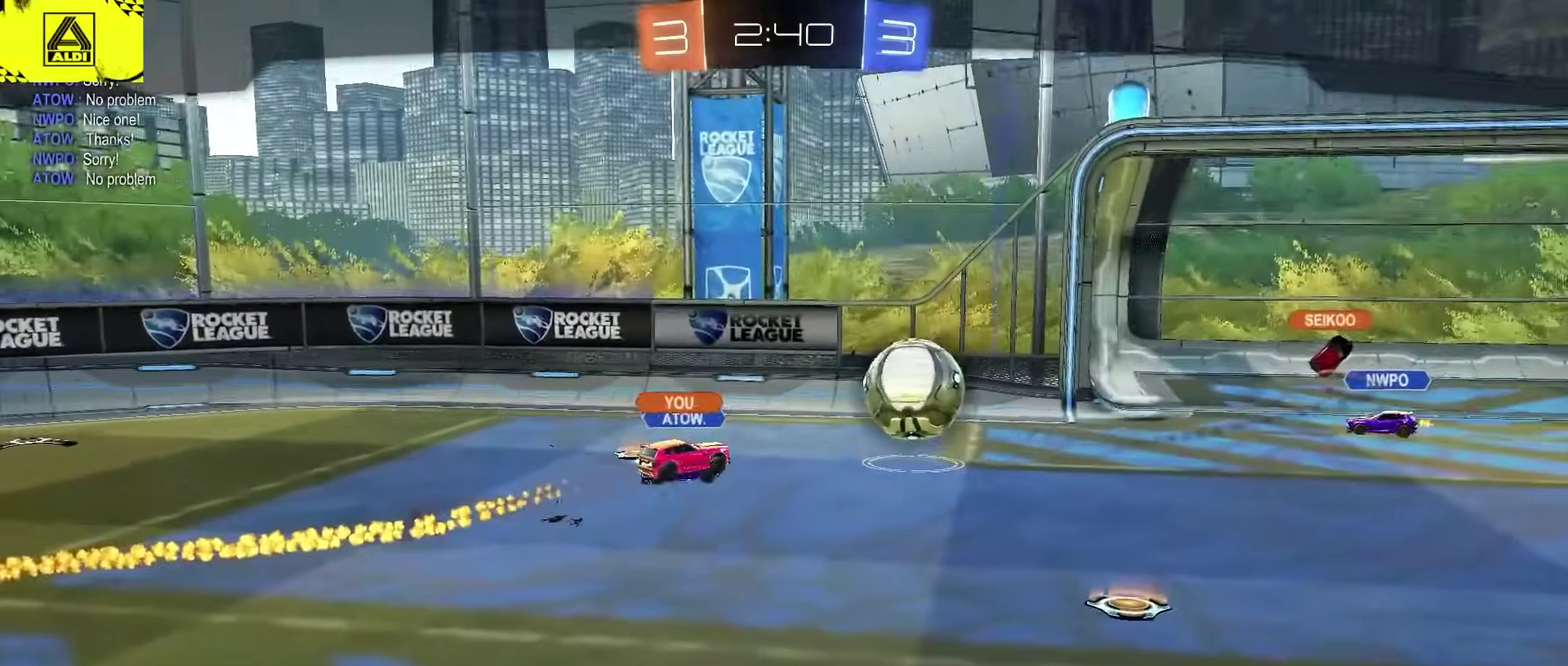
Gameplay with a controller (PlayStation layout); each line is a JSON object with the inputs held at the frame after it. "events" lists button and stick changes between this image and that frame as [ms after this image, input, new state], when the widget could be followed in between. Not read: L1.
{"buttons": [], "left_stick": "center", "right_stick": "center", "events": []}
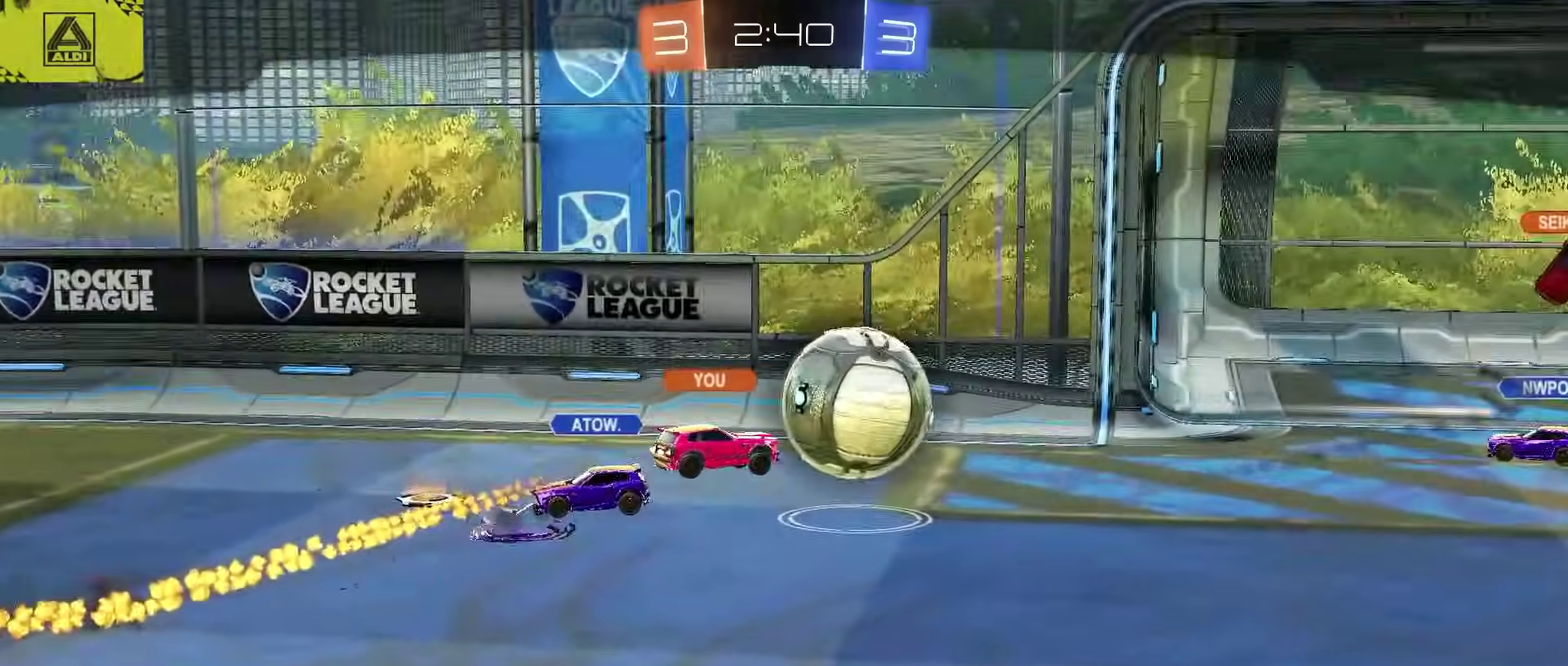
{"buttons": [], "left_stick": "center", "right_stick": "center", "events": []}
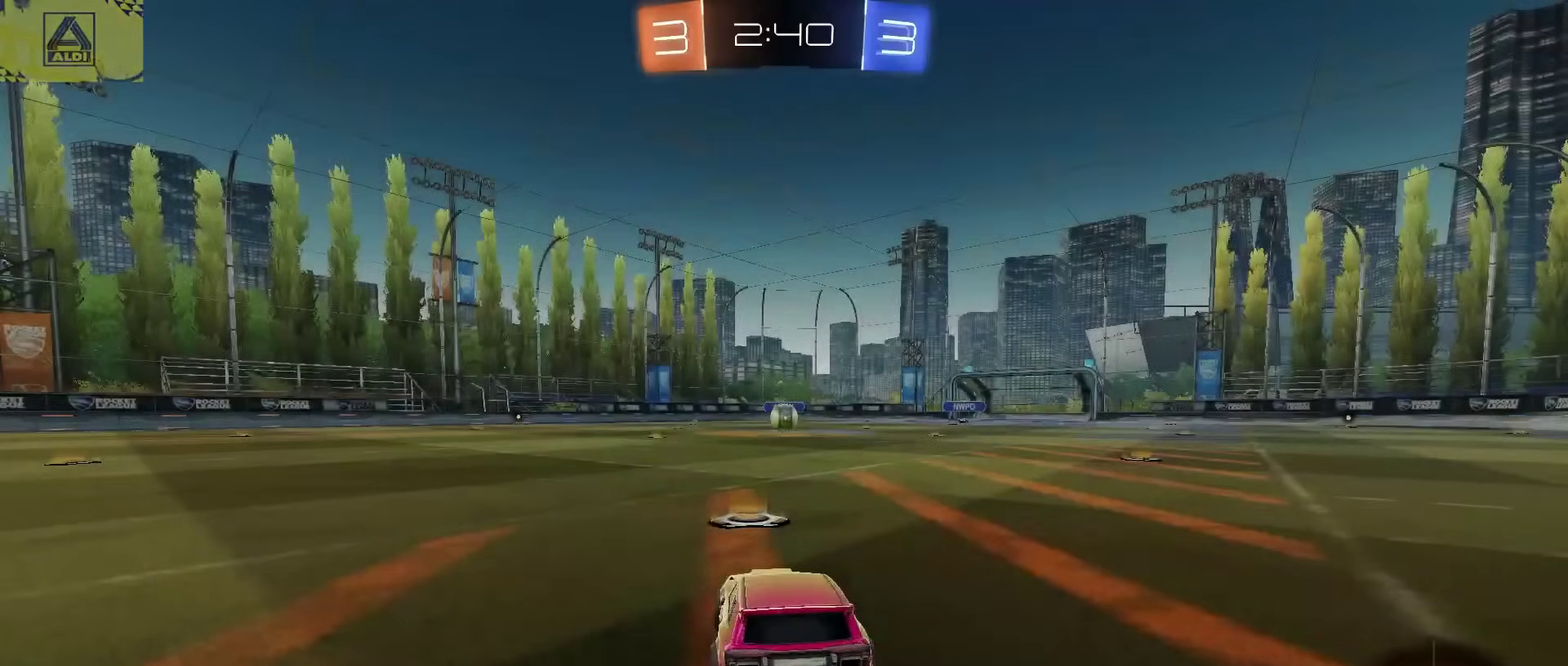
{"buttons": [], "left_stick": "center", "right_stick": "center", "events": []}
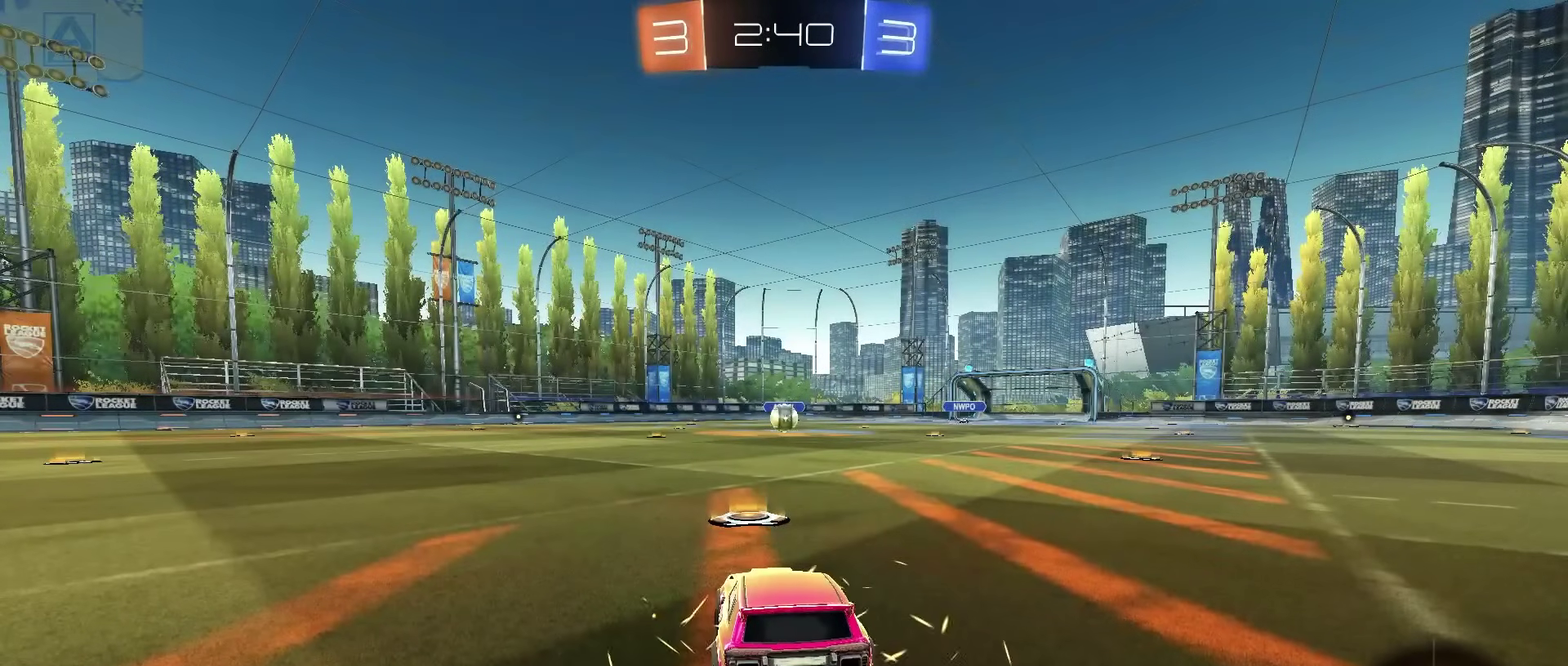
{"buttons": ["CIRCLE"], "left_stick": "center", "right_stick": "center", "events": [[467, "CIRCLE", "down"]]}
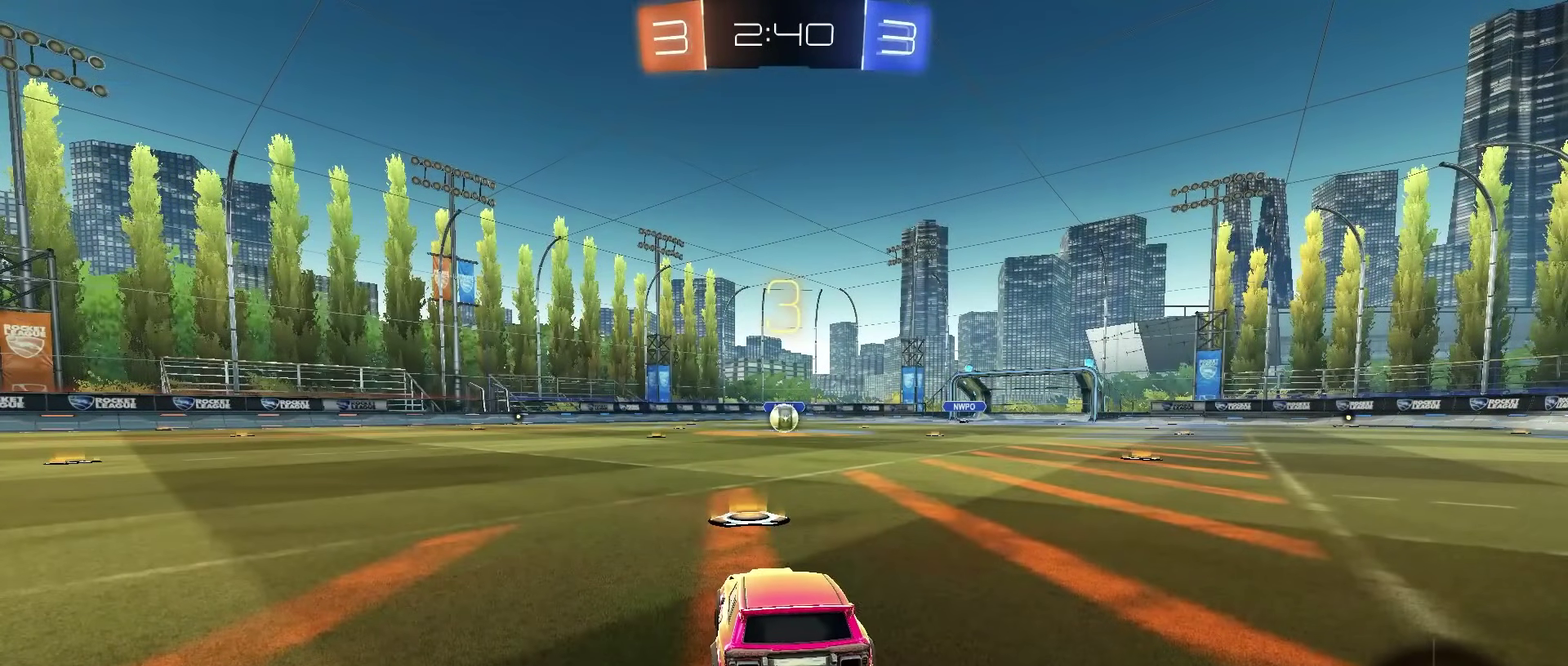
{"buttons": ["CIRCLE"], "left_stick": "center", "right_stick": "center", "events": []}
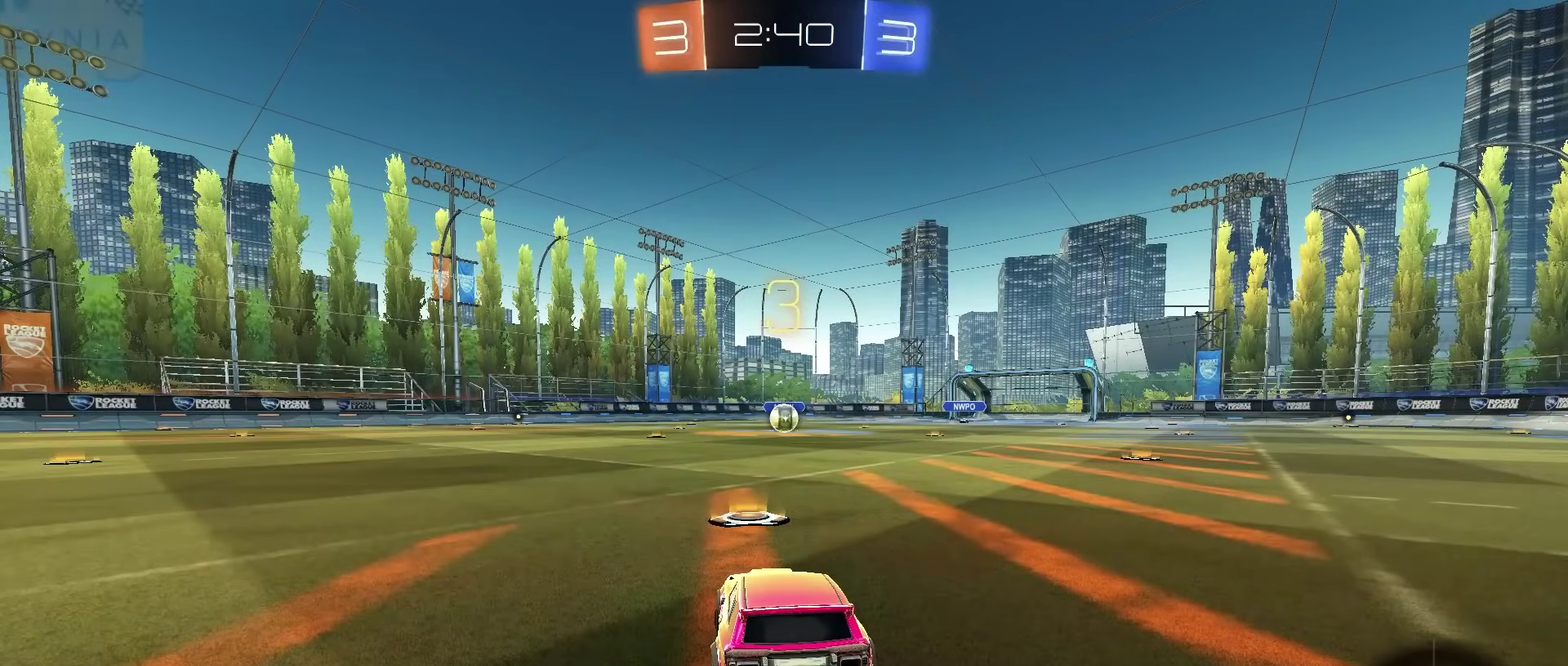
{"buttons": ["CIRCLE"], "left_stick": "center", "right_stick": "center", "events": []}
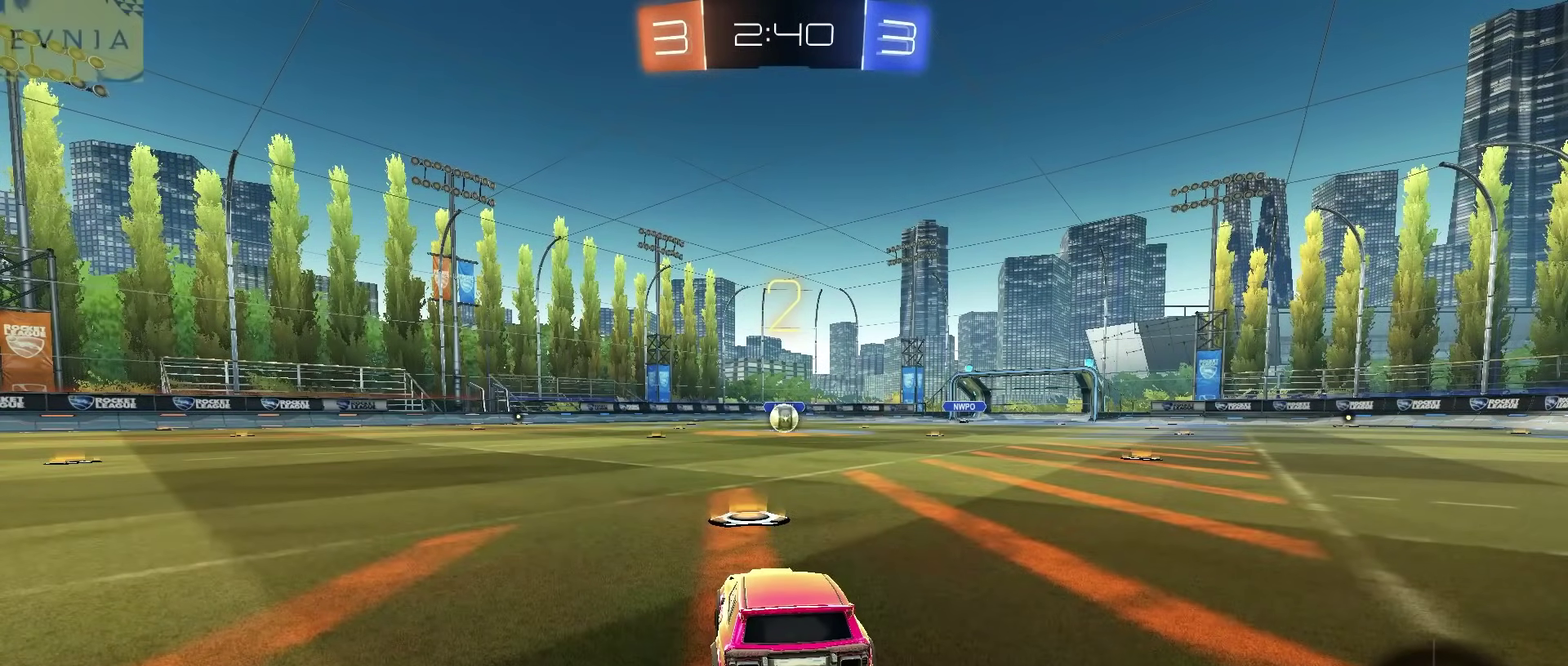
{"buttons": ["CIRCLE"], "left_stick": "center", "right_stick": "center", "events": []}
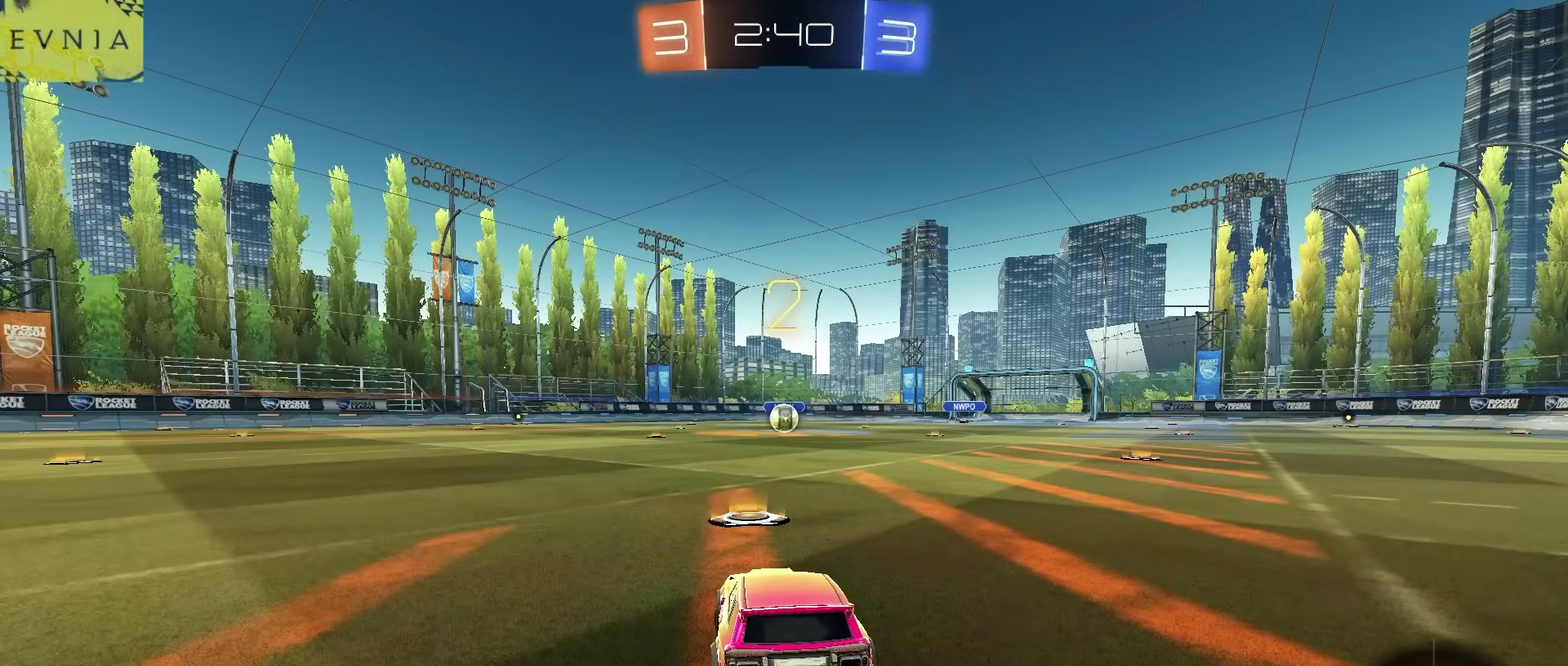
{"buttons": ["CIRCLE"], "left_stick": "center", "right_stick": "center", "events": [[17, "left_stick", "left"], [400, "left_stick", "center"]]}
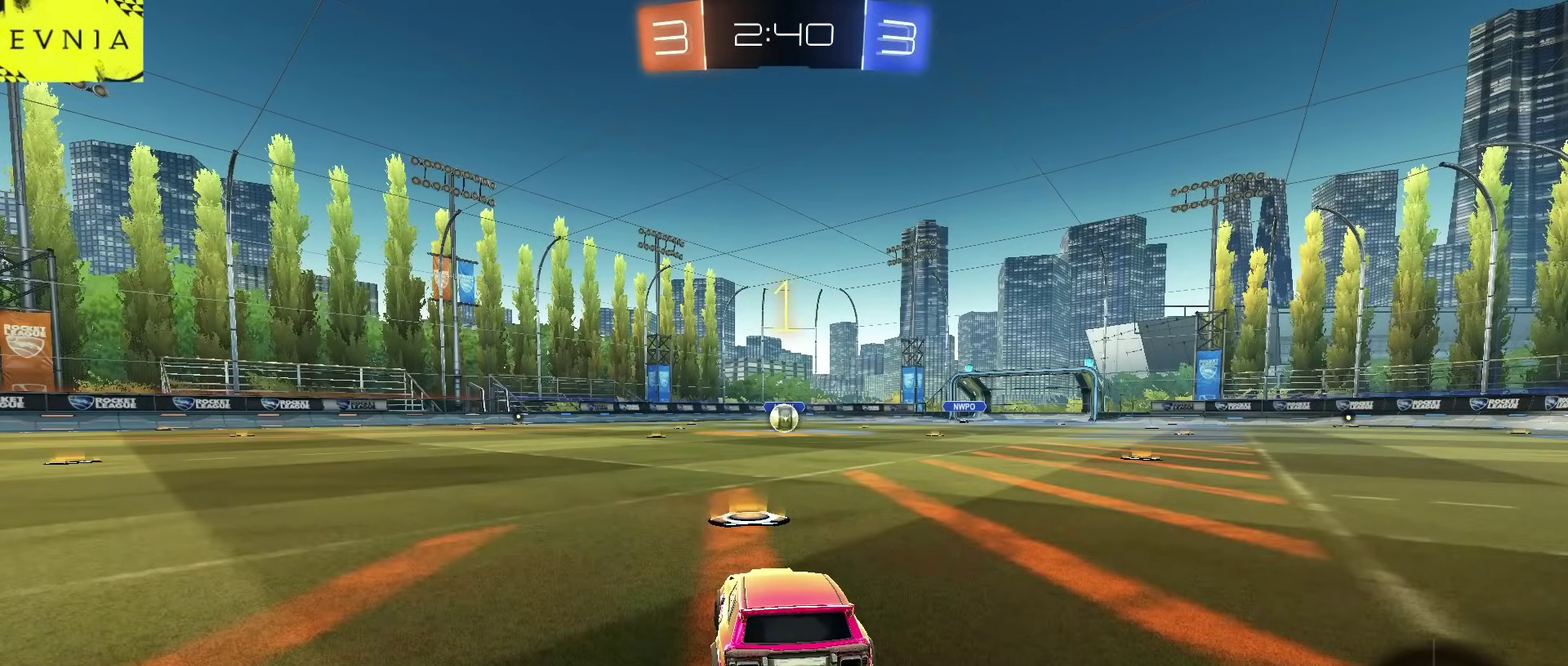
{"buttons": ["CIRCLE"], "left_stick": "center", "right_stick": "center", "events": []}
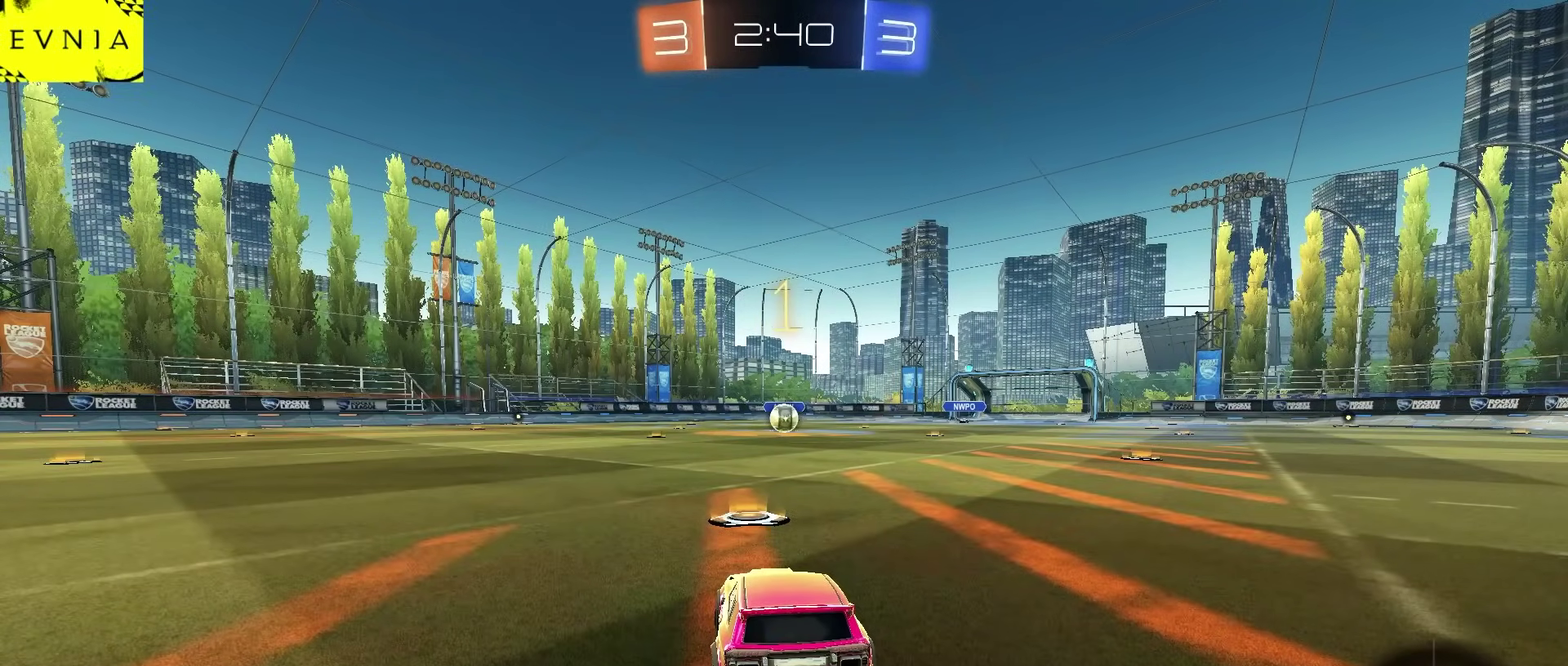
{"buttons": ["CIRCLE", "L2"], "left_stick": "right", "right_stick": "center", "events": [[450, "left_stick", "right"], [500, "L2", "down"]]}
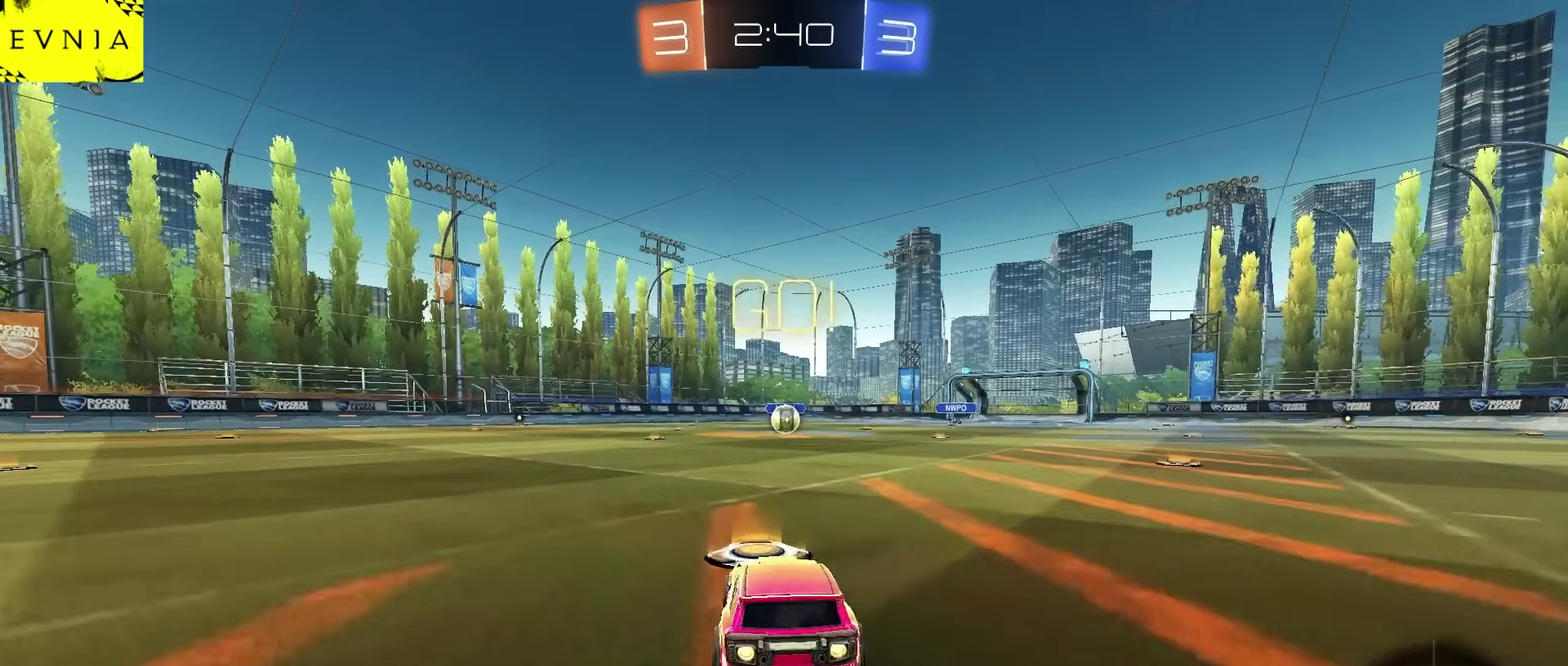
{"buttons": ["L2"], "left_stick": "down", "right_stick": "center", "events": [[33, "CROSS", "down"], [50, "left_stick", "up-right"], [100, "CROSS", "up"], [133, "left_stick", "up"], [167, "CROSS", "down"], [200, "left_stick", "down-right"], [217, "CIRCLE", "up"], [267, "CROSS", "up"], [417, "left_stick", "down"]]}
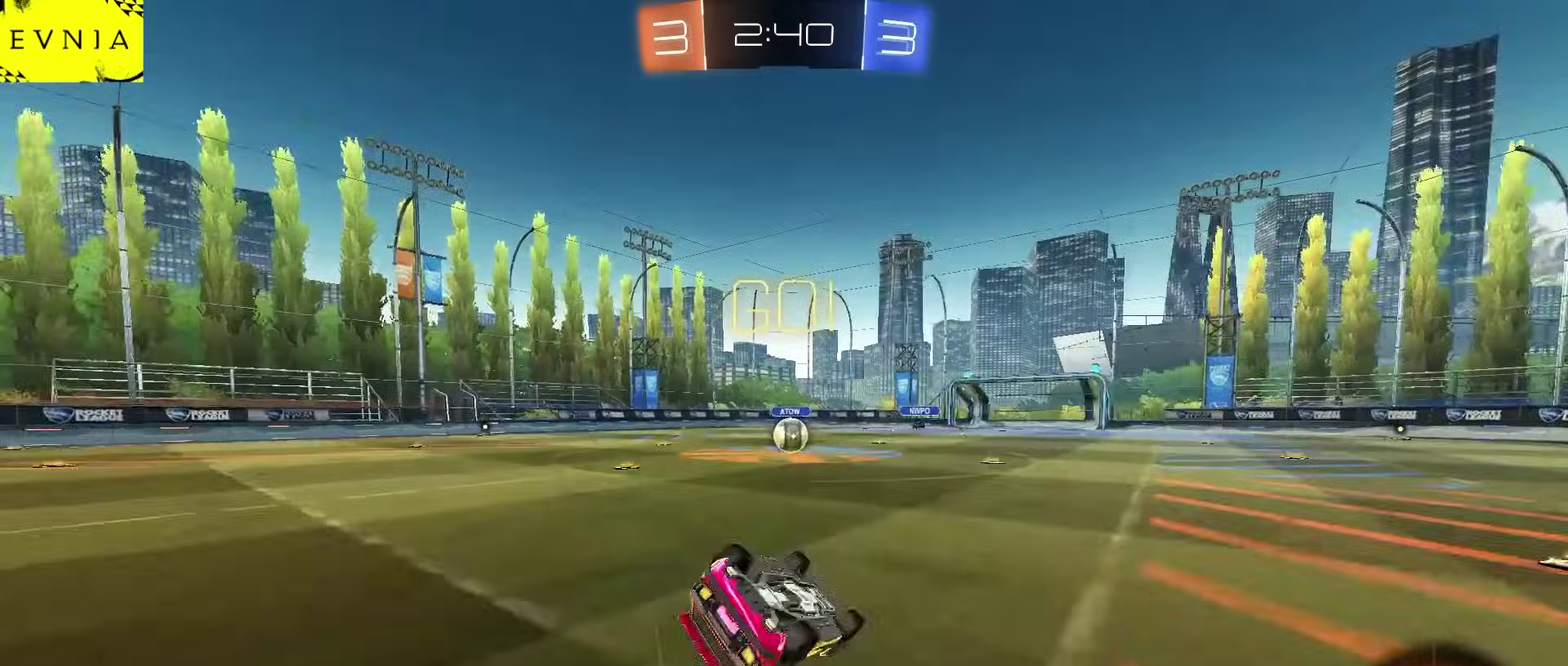
{"buttons": ["R2"], "left_stick": "center", "right_stick": "center", "events": [[67, "R2", "down"], [133, "left_stick", "down-right"], [267, "left_stick", "down"], [367, "left_stick", "up-right"], [417, "left_stick", "down-left"], [467, "left_stick", "center"], [483, "L2", "up"]]}
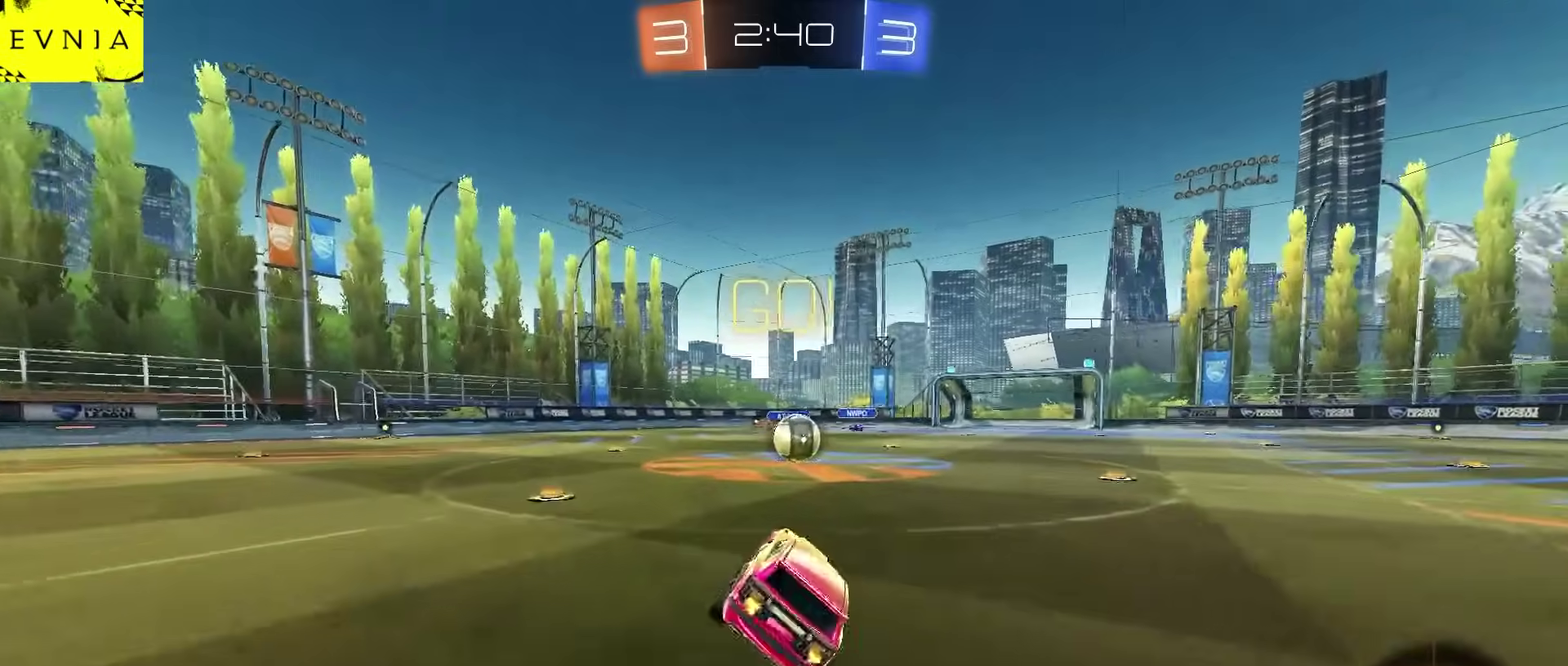
{"buttons": ["CIRCLE", "R2"], "left_stick": "center", "right_stick": "center", "events": [[167, "CIRCLE", "down"], [267, "left_stick", "up-right"], [333, "CROSS", "down"], [350, "left_stick", "center"], [383, "CROSS", "up"]]}
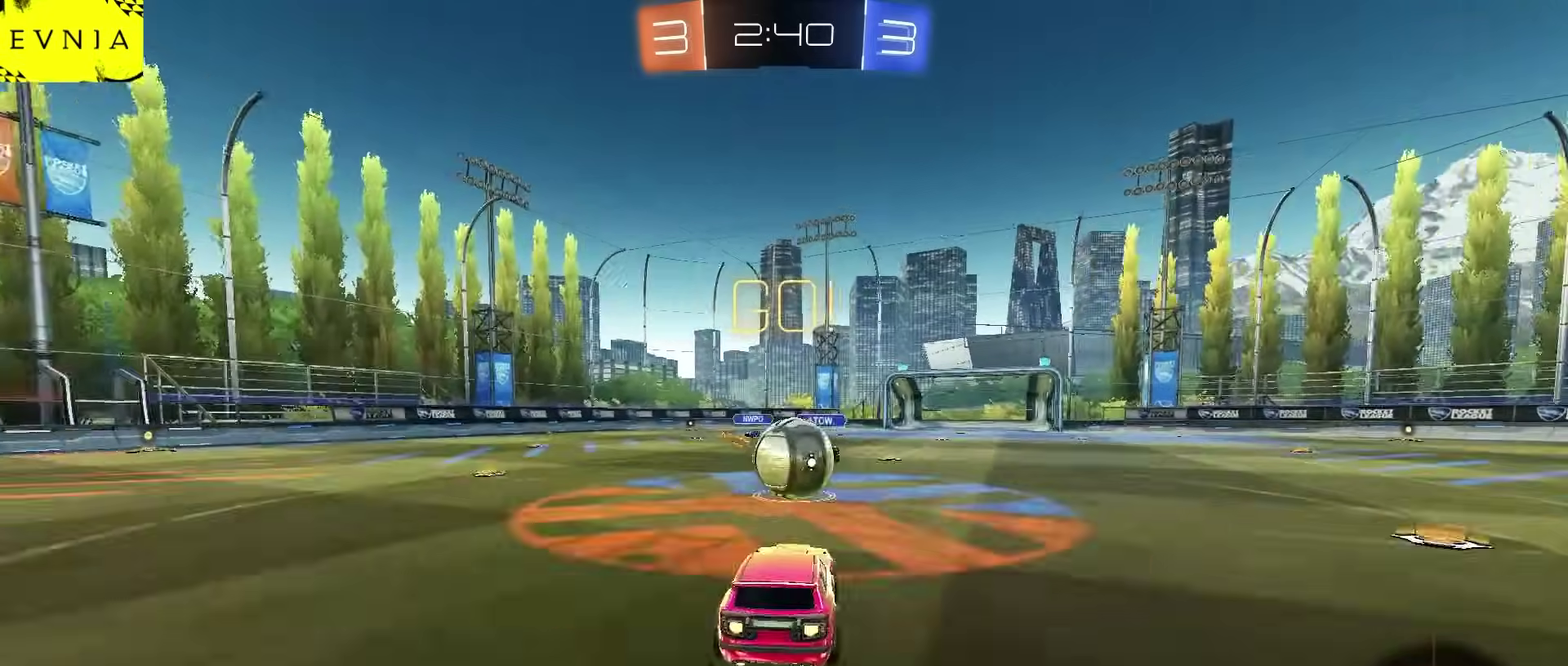
{"buttons": ["L2", "R2"], "left_stick": "down", "right_stick": "center", "events": [[117, "left_stick", "down-right"], [150, "CROSS", "down"], [217, "L2", "down"], [283, "left_stick", "down"], [383, "CROSS", "up"], [417, "CIRCLE", "up"]]}
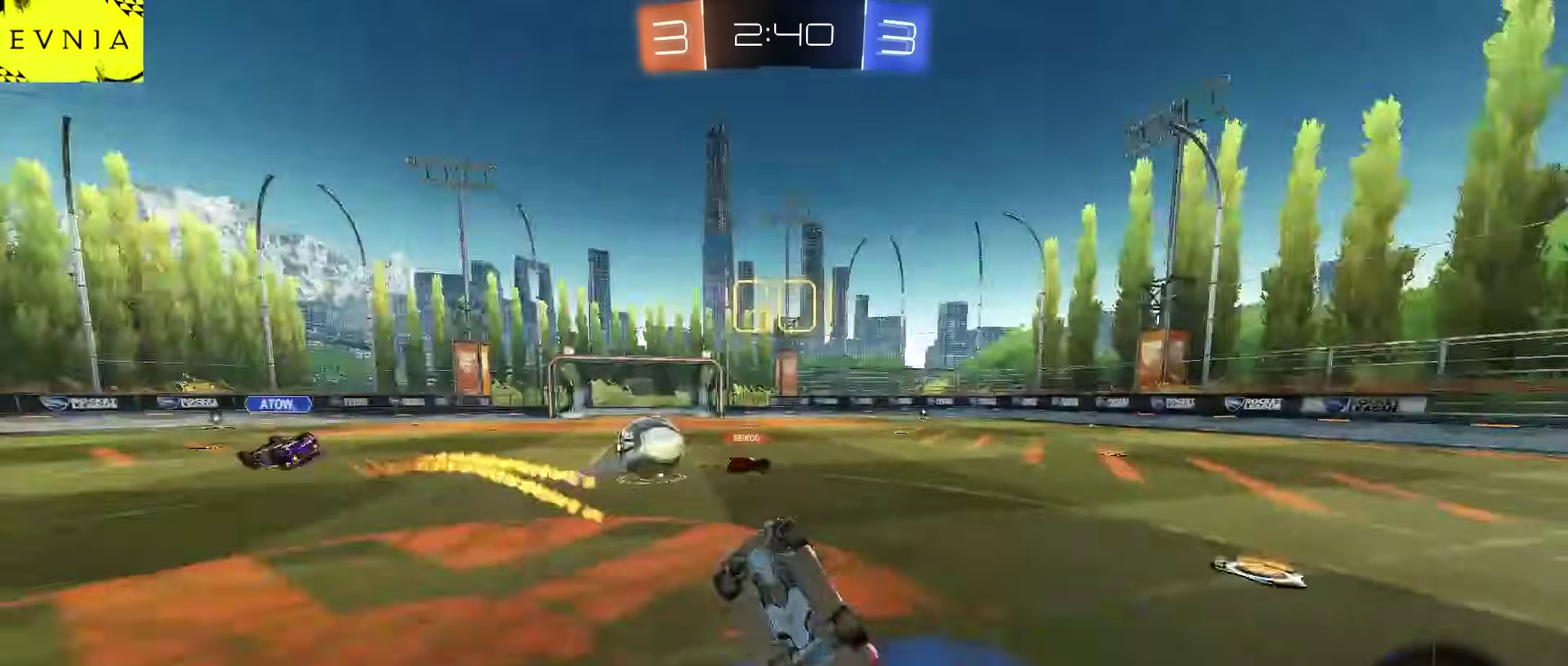
{"buttons": ["R2"], "left_stick": "center", "right_stick": "center"}
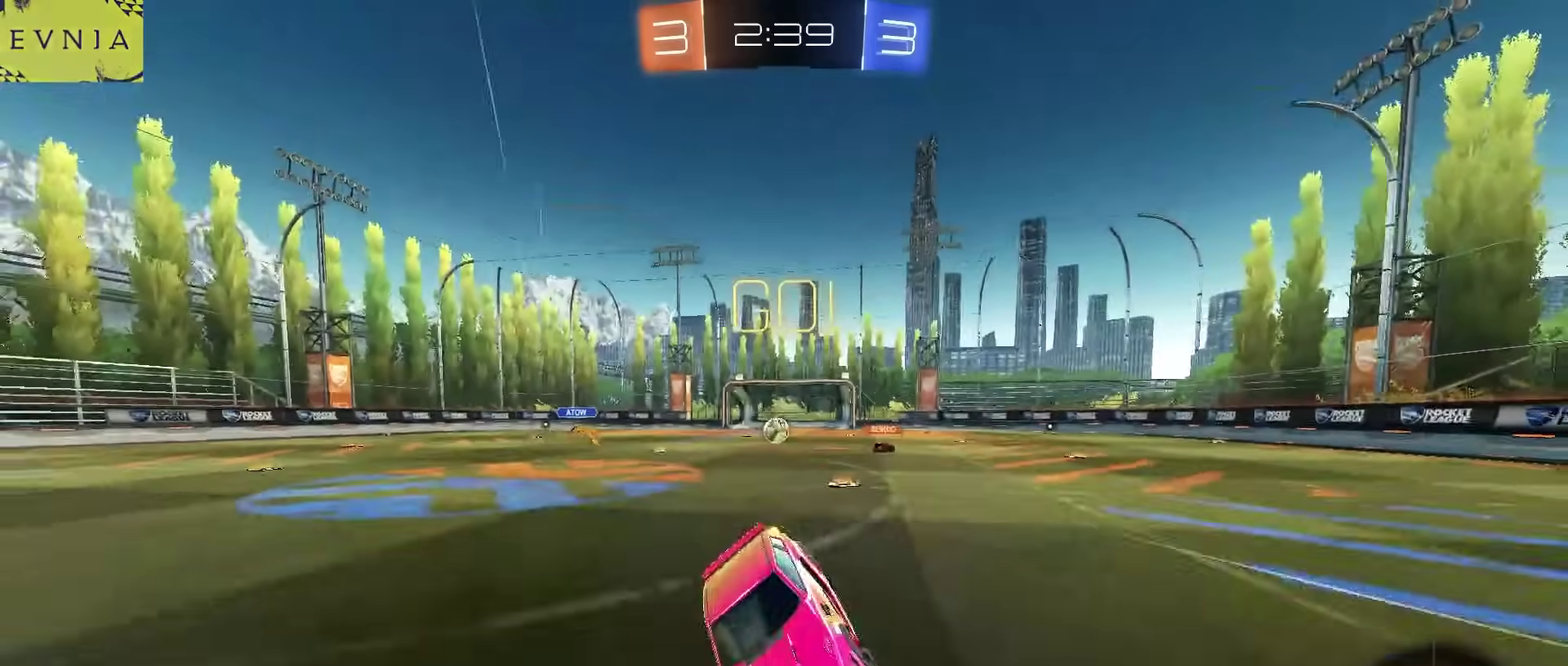
{"buttons": ["R2"], "left_stick": "left", "right_stick": "center", "events": [[33, "left_stick", "left"], [117, "left_stick", "up-left"], [283, "SQUARE", "down"], [283, "left_stick", "left"], [367, "SQUARE", "up"]]}
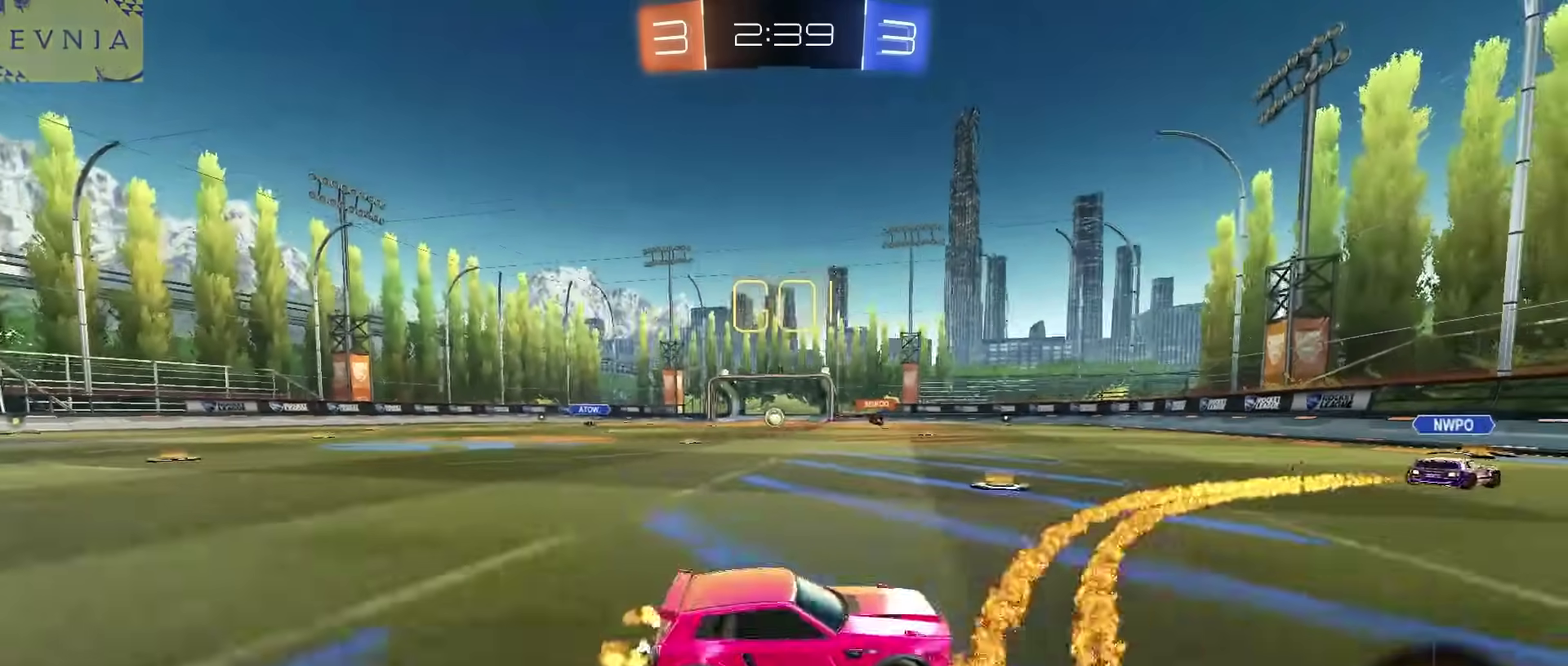
{"buttons": ["R2"], "left_stick": "left", "right_stick": "center", "events": []}
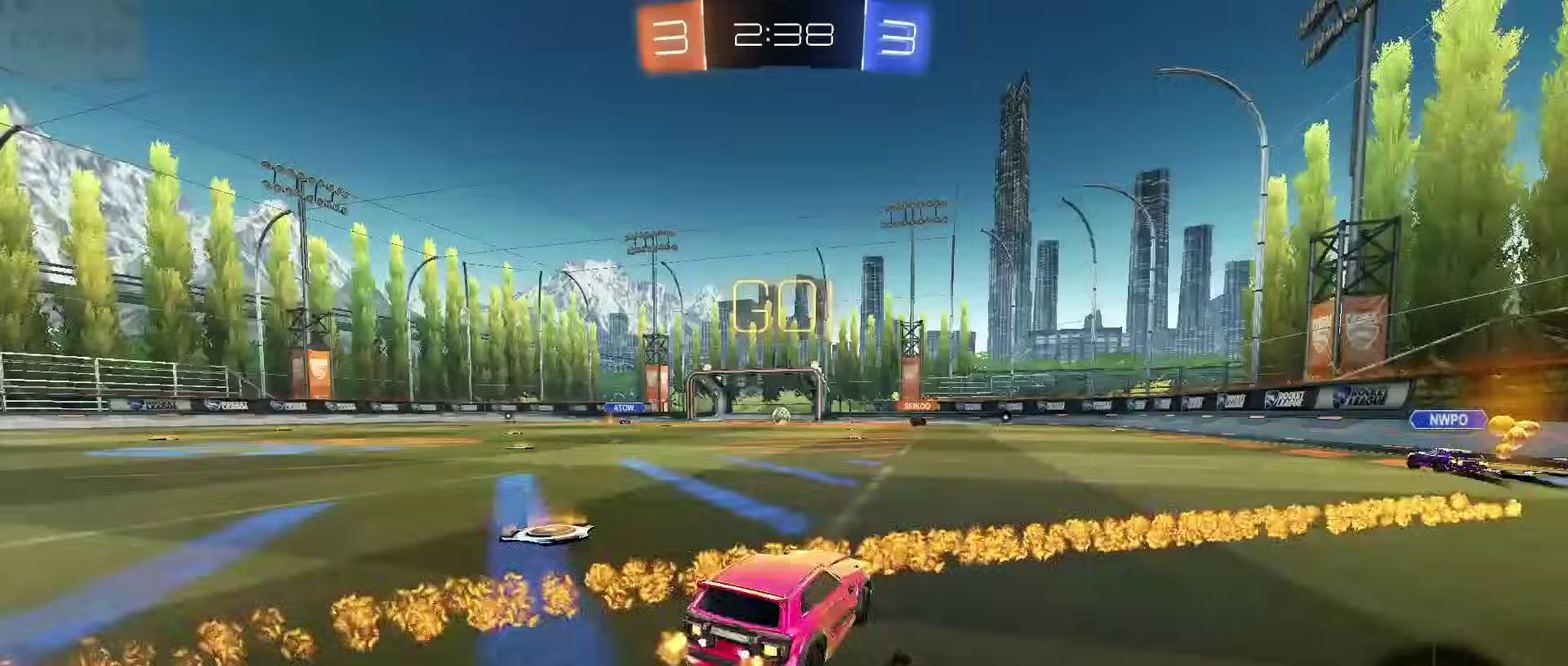
{"buttons": ["L2", "R2"], "left_stick": "up", "right_stick": "center", "events": [[450, "CROSS", "down"], [467, "L2", "down"], [483, "left_stick", "up"], [500, "CROSS", "up"]]}
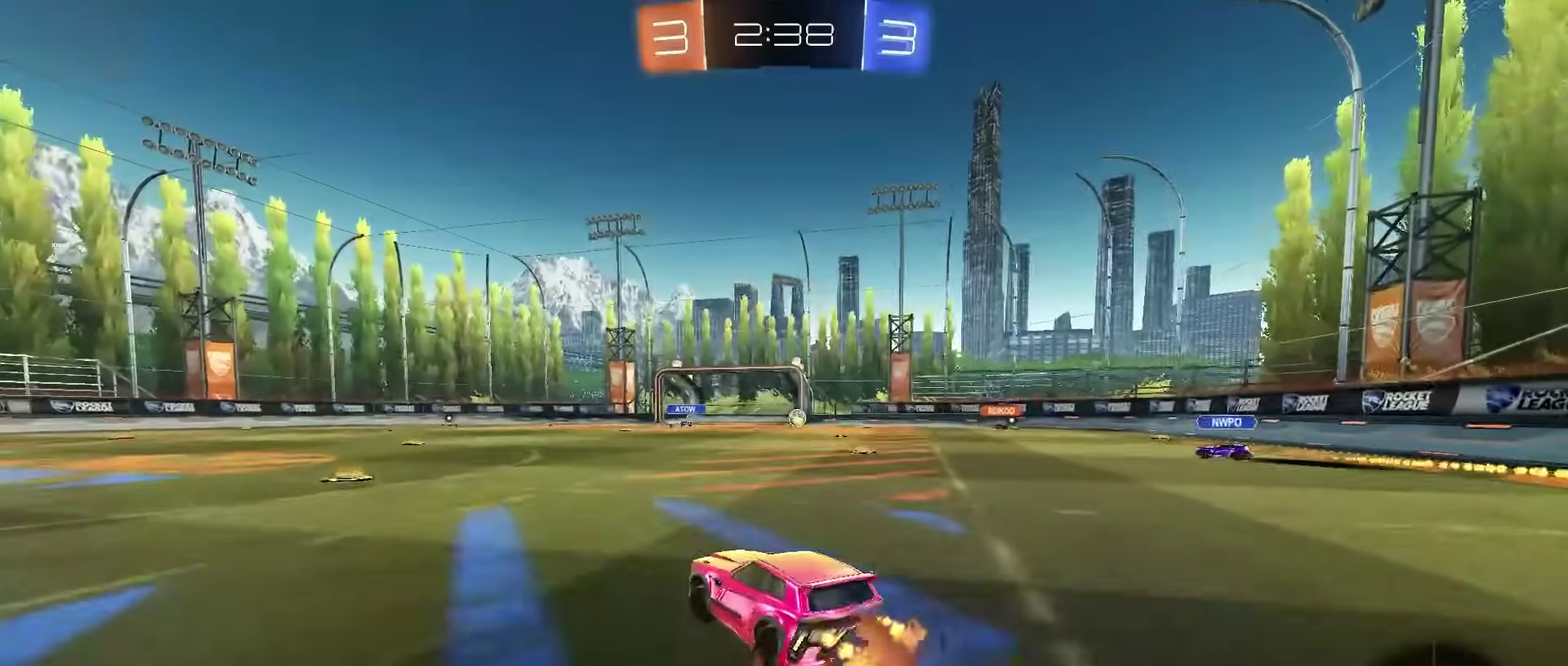
{"buttons": ["L2", "R2"], "left_stick": "down-right", "right_stick": "center", "events": [[50, "CROSS", "down"], [133, "left_stick", "down-right"], [217, "CROSS", "up"], [317, "left_stick", "up-left"], [483, "left_stick", "down-right"]]}
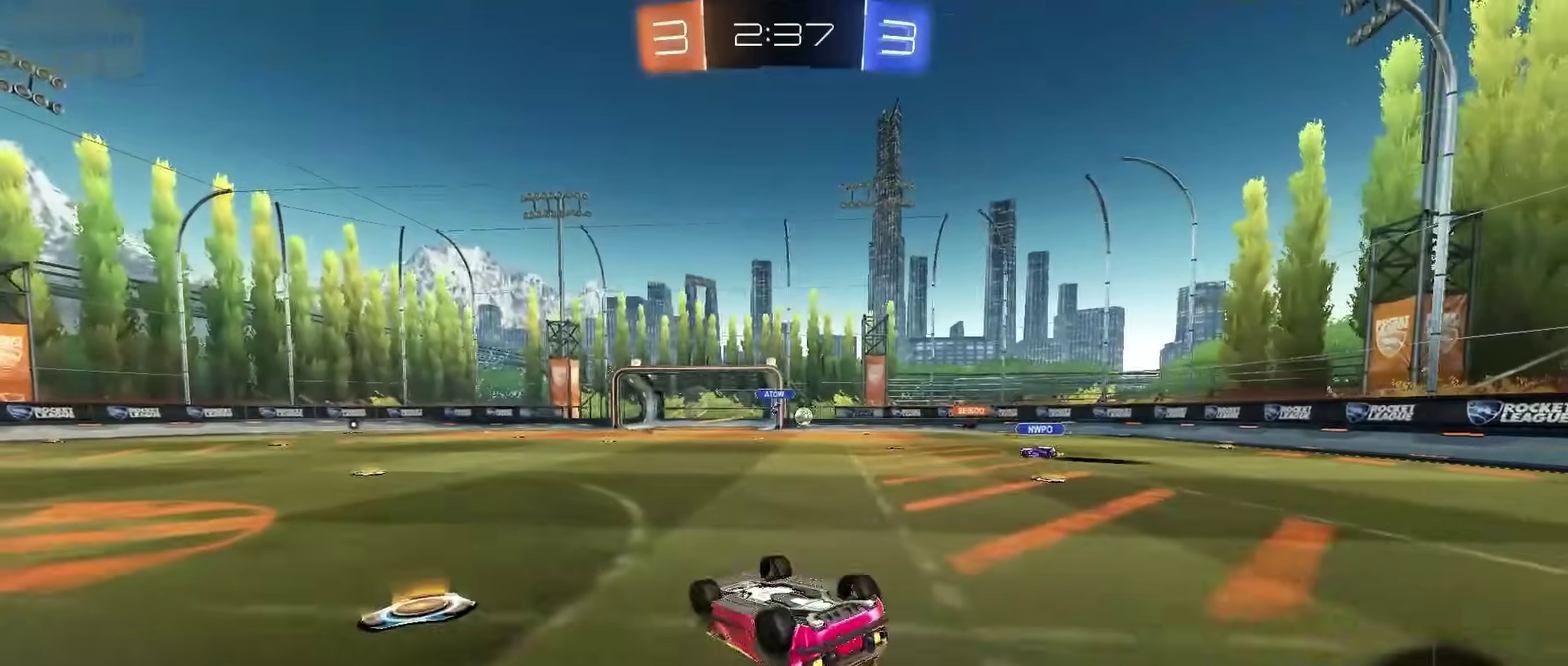
{"buttons": ["R2"], "left_stick": "center", "right_stick": "center", "events": [[33, "left_stick", "down"], [217, "left_stick", "down-left"], [350, "L2", "up"], [350, "left_stick", "center"]]}
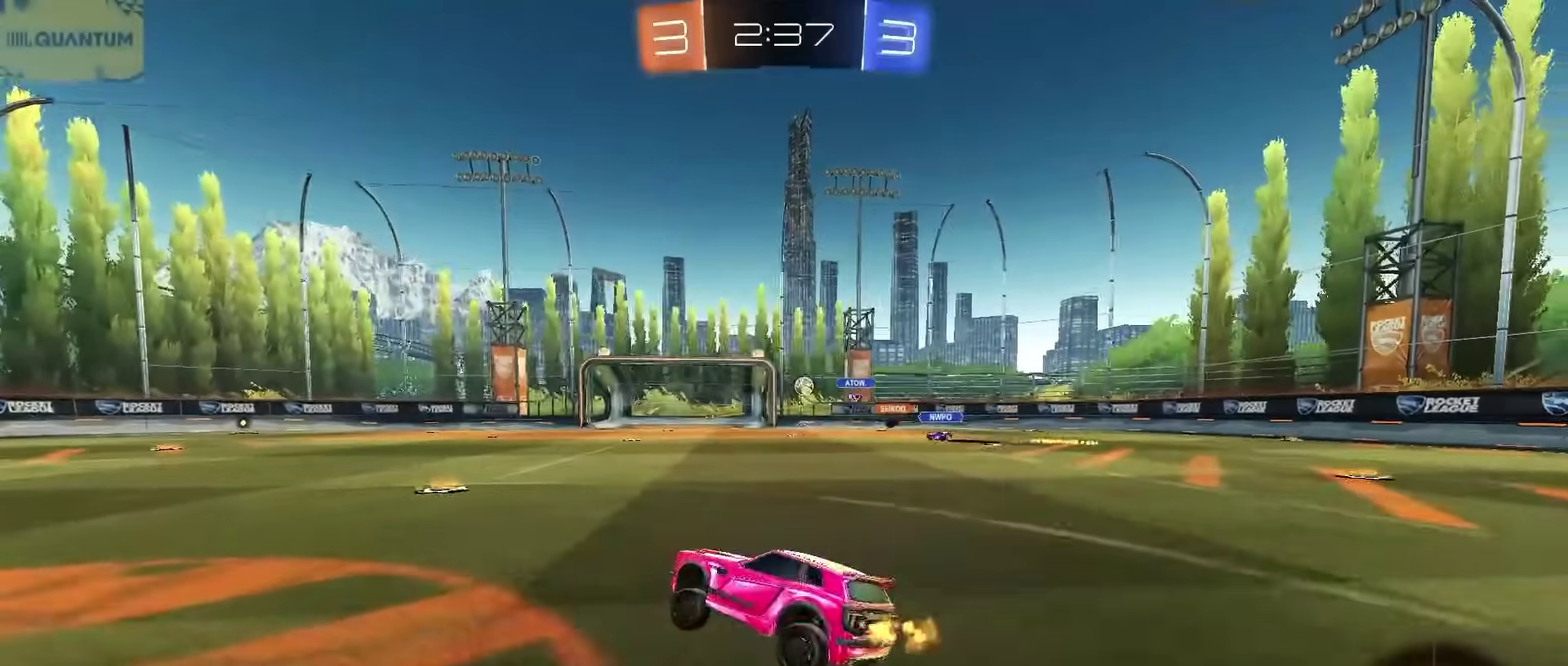
{"buttons": ["CROSS", "CIRCLE", "R2"], "left_stick": "center", "right_stick": "center", "events": [[67, "left_stick", "right"], [350, "left_stick", "center"], [367, "CIRCLE", "down"], [500, "CROSS", "down"]]}
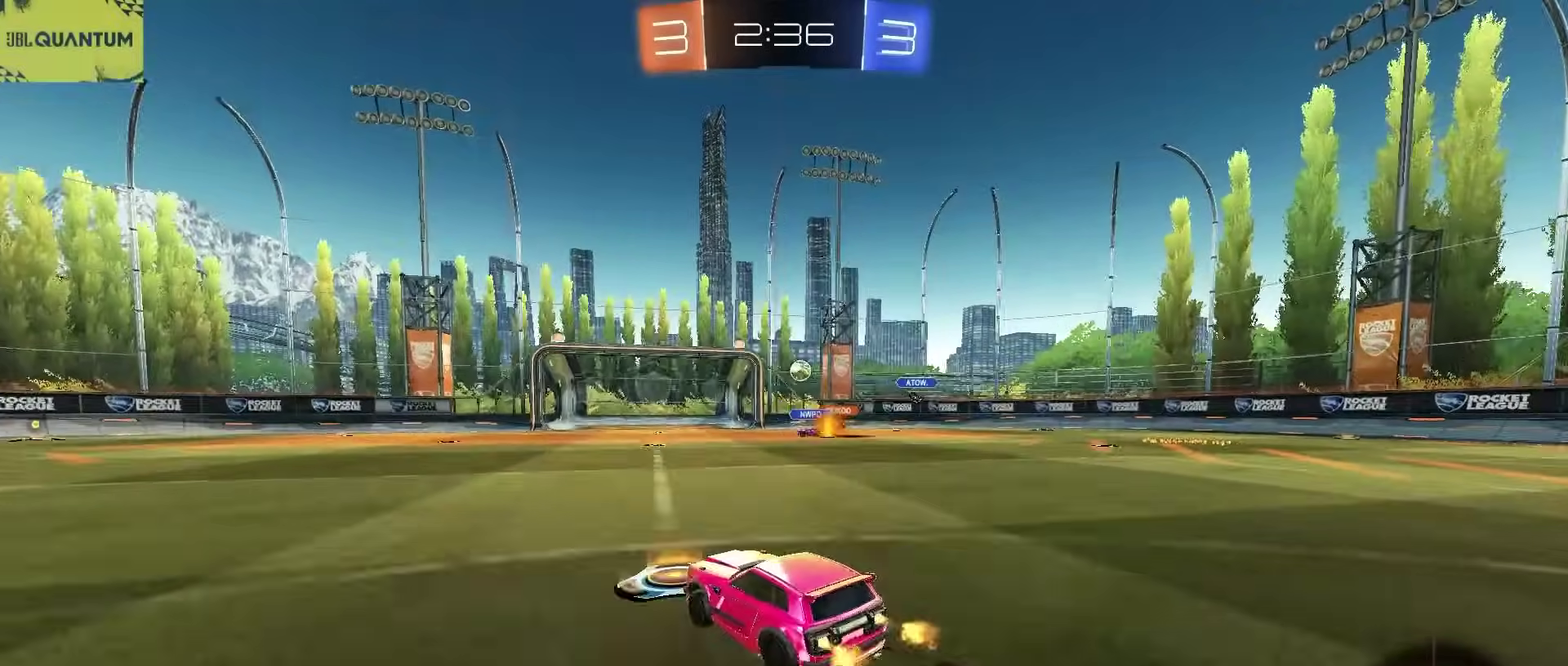
{"buttons": ["L2", "R2"], "left_stick": "down-right", "right_stick": "center"}
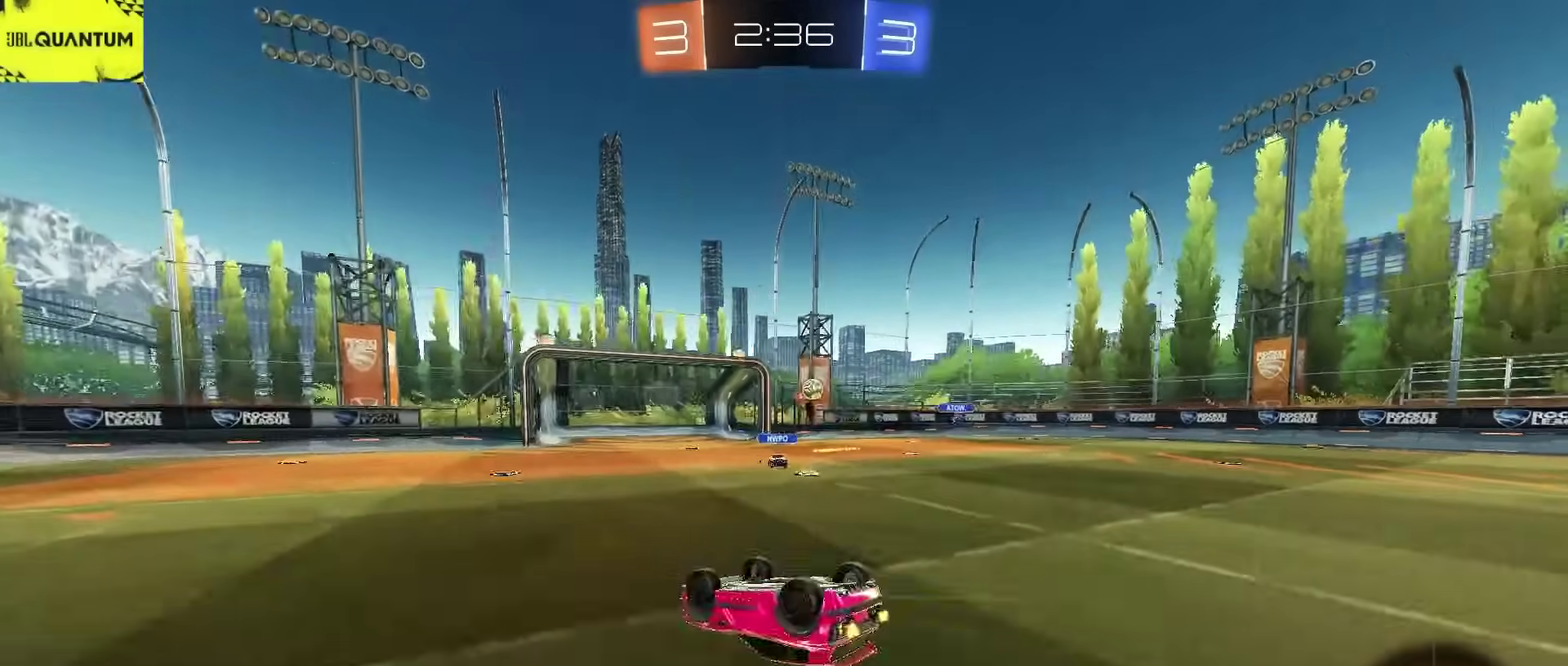
{"buttons": ["R2"], "left_stick": "center", "right_stick": "center"}
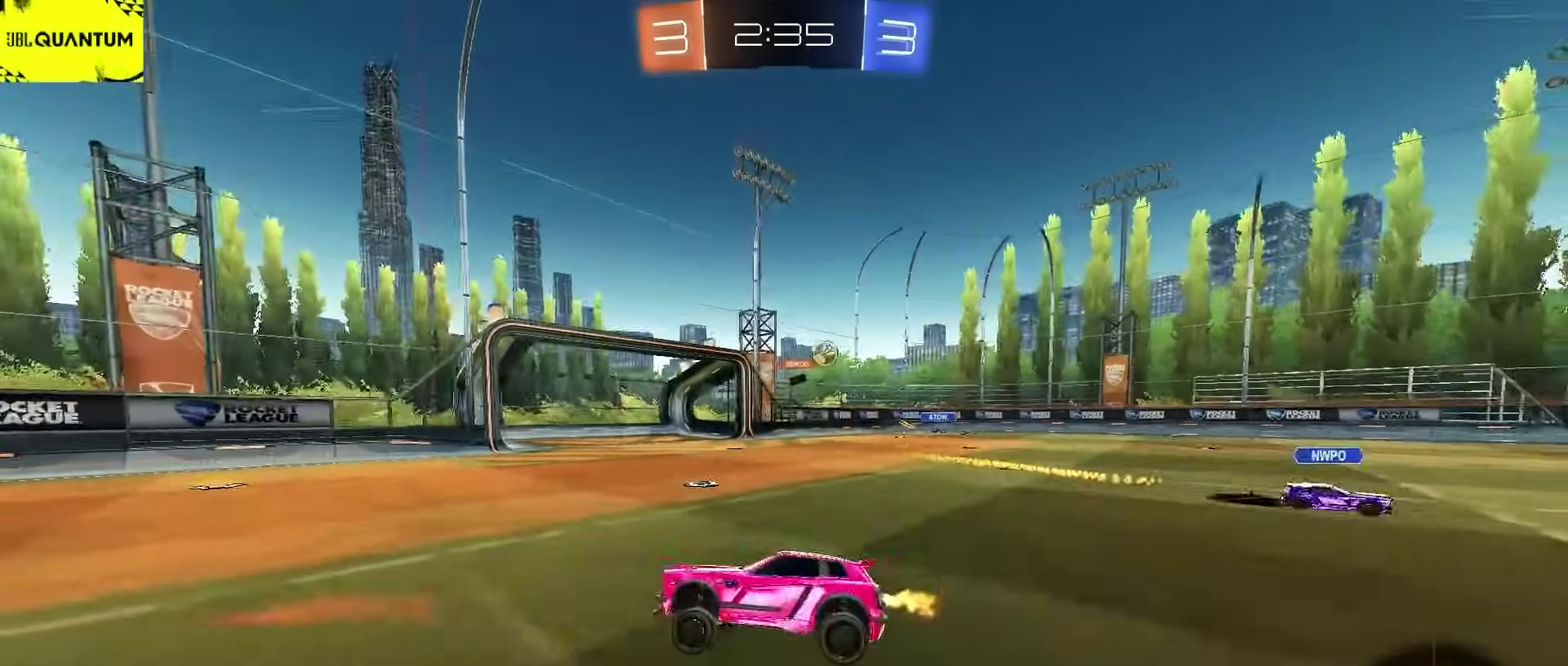
{"buttons": ["R2"], "left_stick": "center", "right_stick": "center", "events": [[100, "left_stick", "left"], [283, "left_stick", "center"]]}
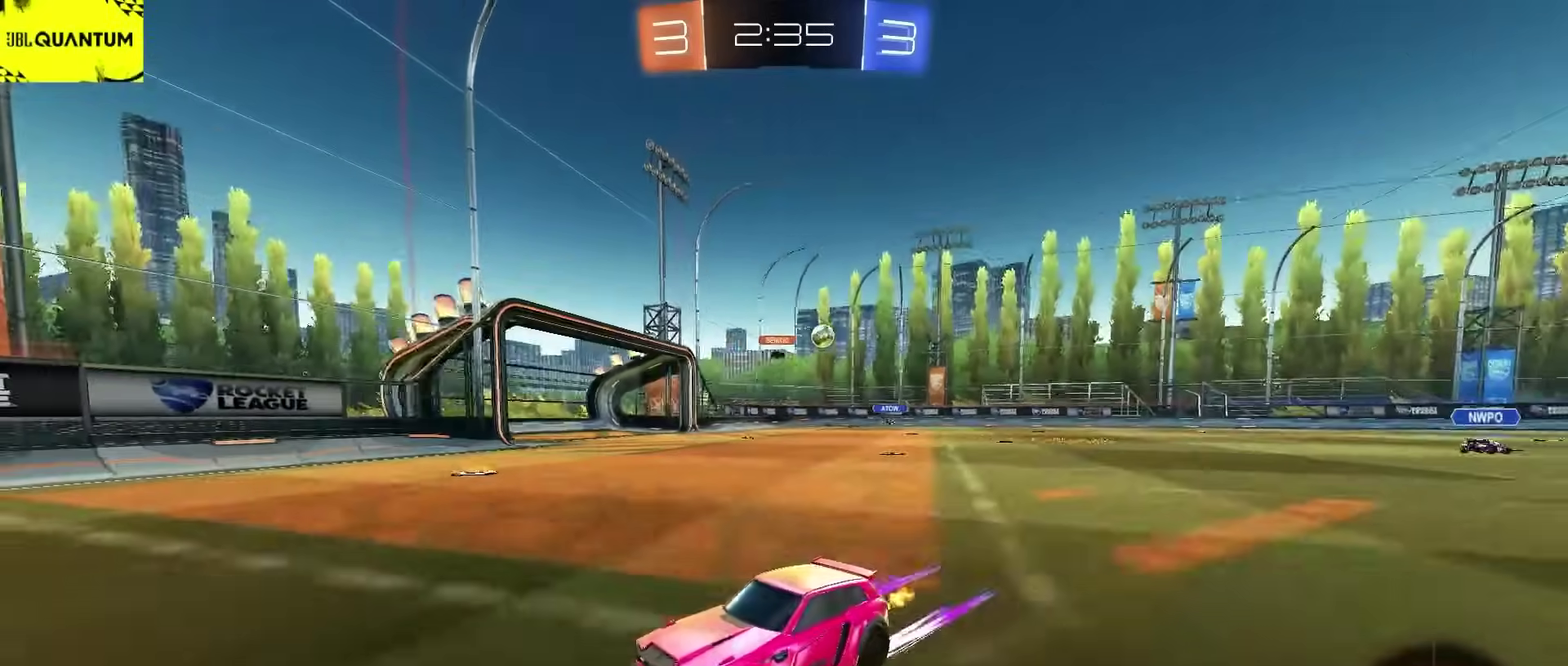
{"buttons": ["R2"], "left_stick": "right", "right_stick": "center", "events": [[17, "left_stick", "right"], [50, "SQUARE", "down"], [200, "SQUARE", "up"]]}
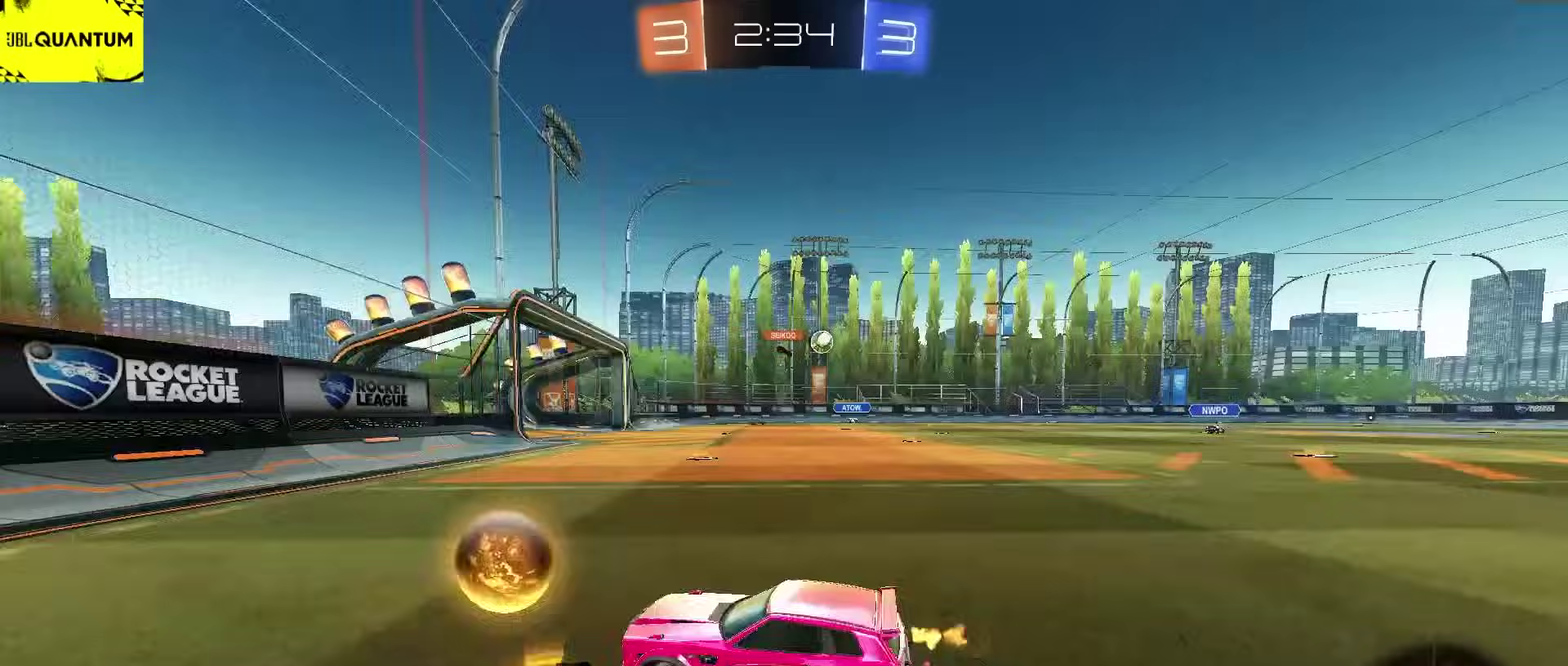
{"buttons": ["R2"], "left_stick": "right", "right_stick": "center", "events": []}
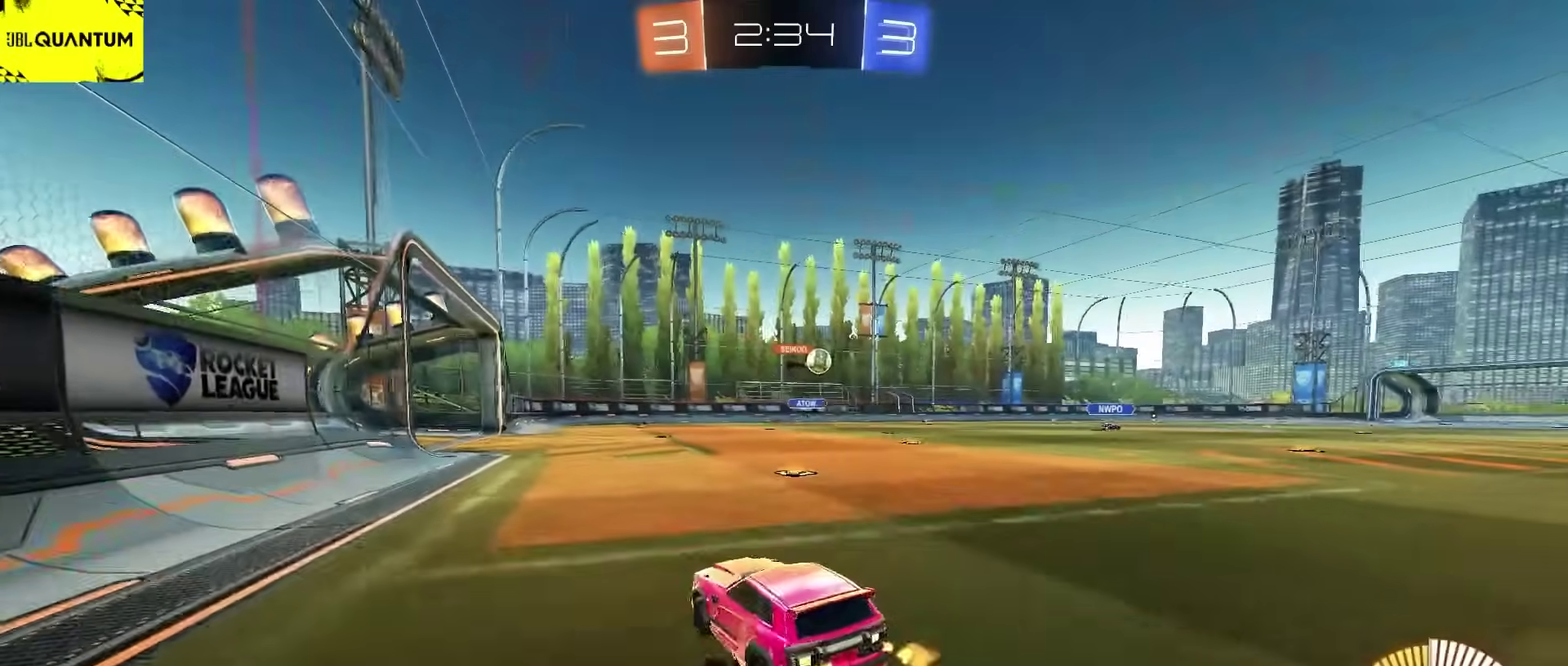
{"buttons": ["R2"], "left_stick": "center", "right_stick": "center", "events": [[350, "left_stick", "center"]]}